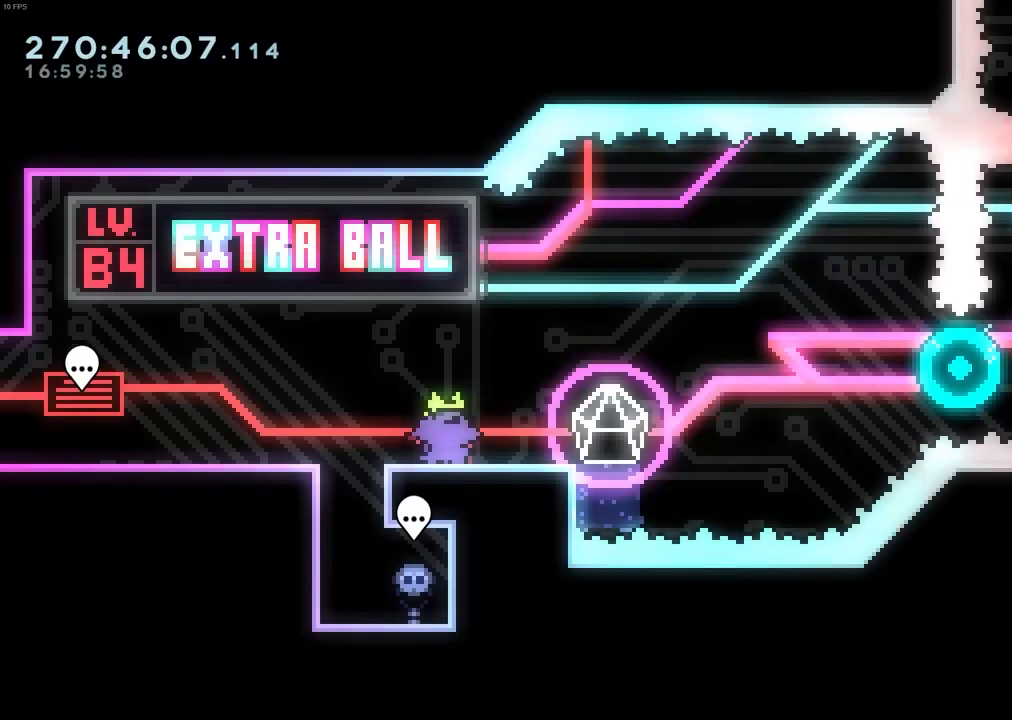
Gameplay with keyboard; each line is a JSON object with the keys held at the frame after it. "events" lists presses ("down") and releases ("up") of "dash", "demo", "down", "grab", "jump", "left", "pause", "right", "talk" and "up" between this image and that frame as [ms after this image, input, new state], when the widget could be followed in between. No other keys are recorded. Mouse input is not recorded. Key names are as the overlay labels them; some are game actions (e.g. jump) rather than physical keys.
{"keys": ["grab", "jump", "right"], "events": [[17, "down", "down"], [17, "right", "down"], [67, "dash", "down"], [67, "grab", "down"], [250, "dash", "up"], [250, "down", "up"], [250, "jump", "down"]]}
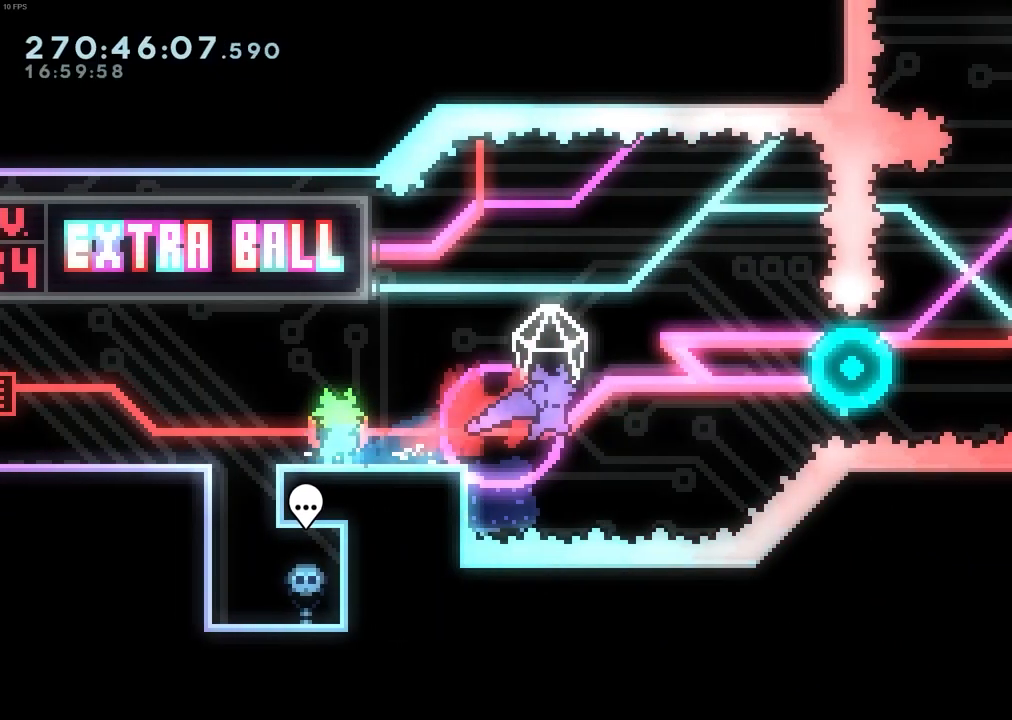
{"keys": ["dash", "right"], "events": [[350, "grab", "up"], [350, "jump", "up"], [500, "dash", "down"]]}
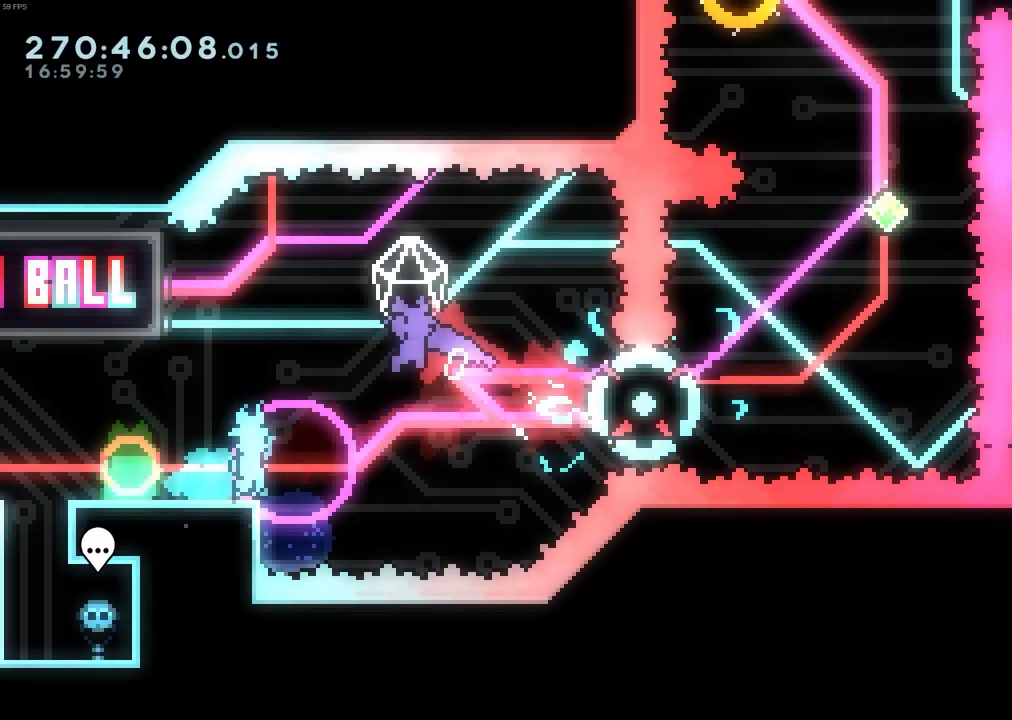
{"keys": ["right"], "events": [[367, "dash", "up"]]}
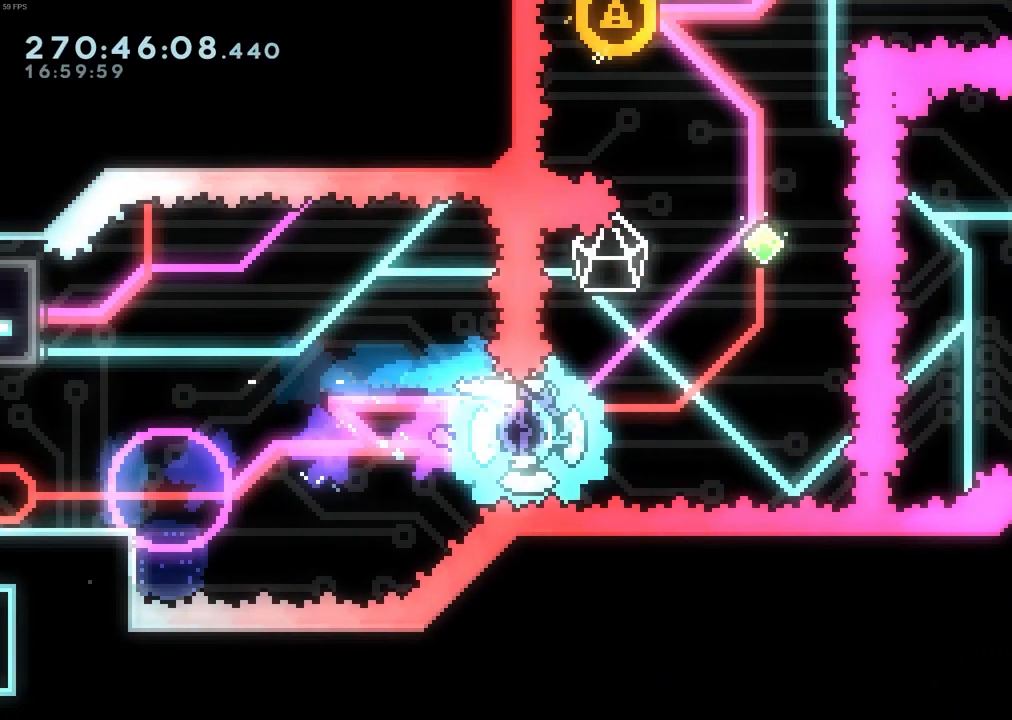
{"keys": ["grab", "up"], "events": [[67, "right", "up"], [250, "dash", "down"], [250, "up", "down"], [333, "grab", "down"], [483, "dash", "up"]]}
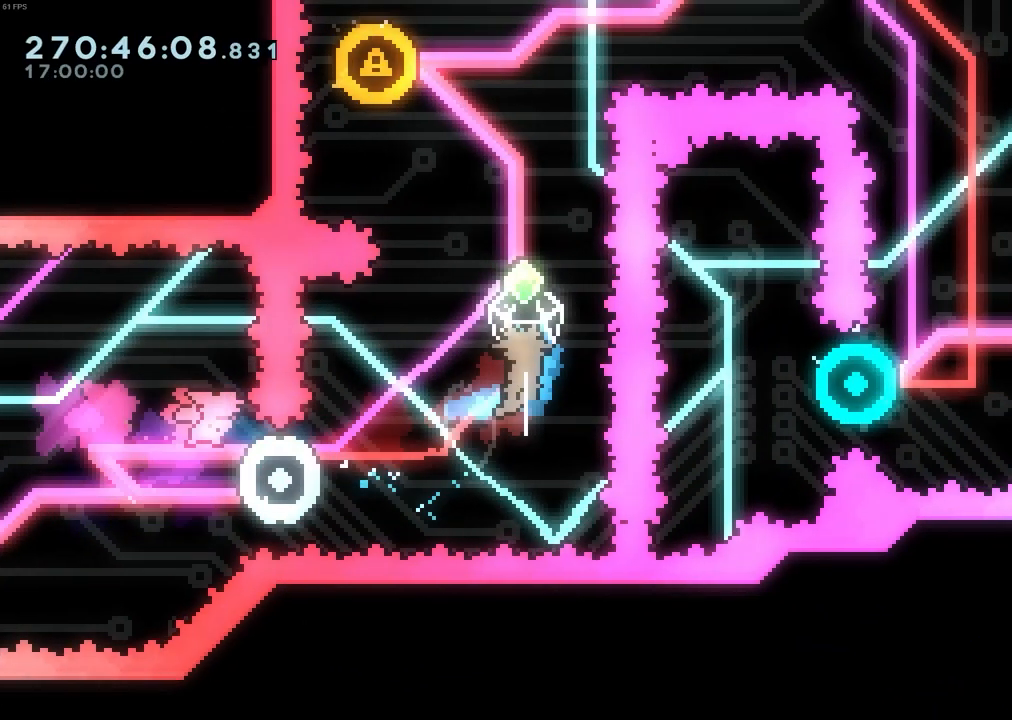
{"keys": ["up"], "events": [[33, "left", "down"], [83, "up", "up"], [217, "down", "down"], [267, "left", "up"], [350, "grab", "up"], [400, "down", "up"], [500, "up", "down"]]}
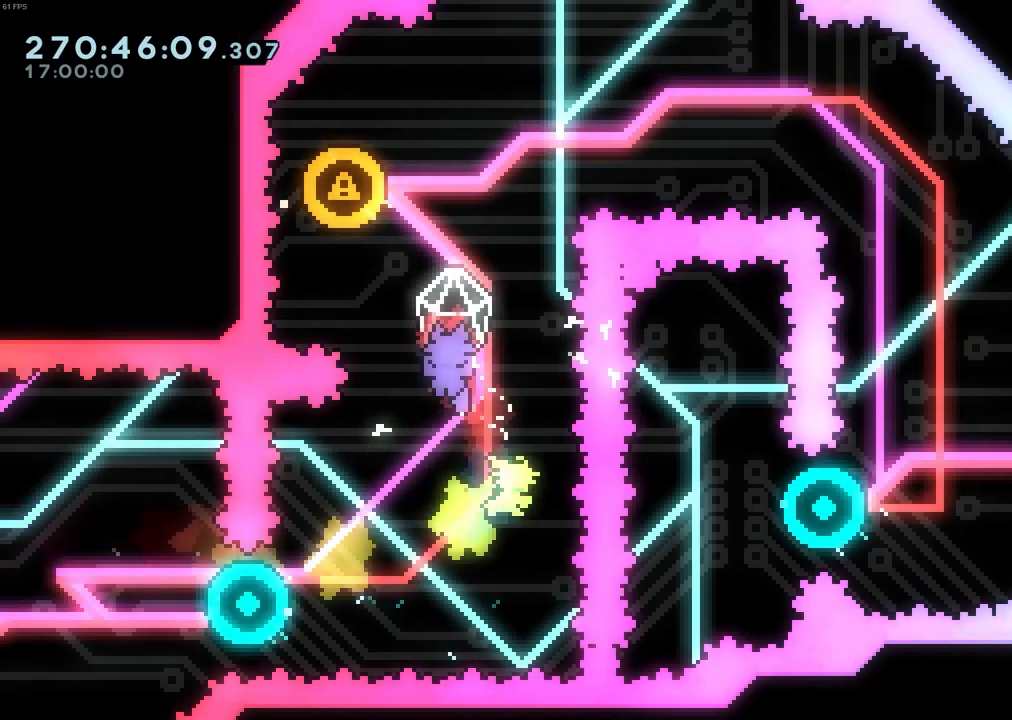
{"keys": ["grab", "left"], "events": [[50, "dash", "down"], [133, "grab", "down"], [283, "dash", "up"], [417, "left", "down"], [417, "up", "up"]]}
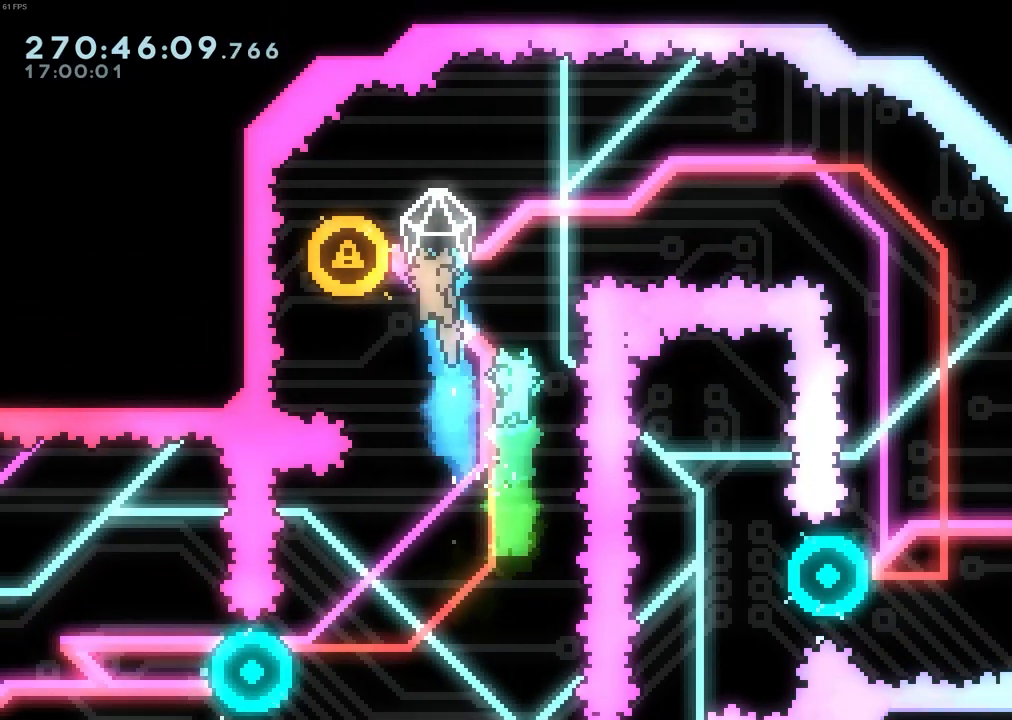
{"keys": ["grab", "right"], "events": [[150, "left", "up"], [150, "right", "down"]]}
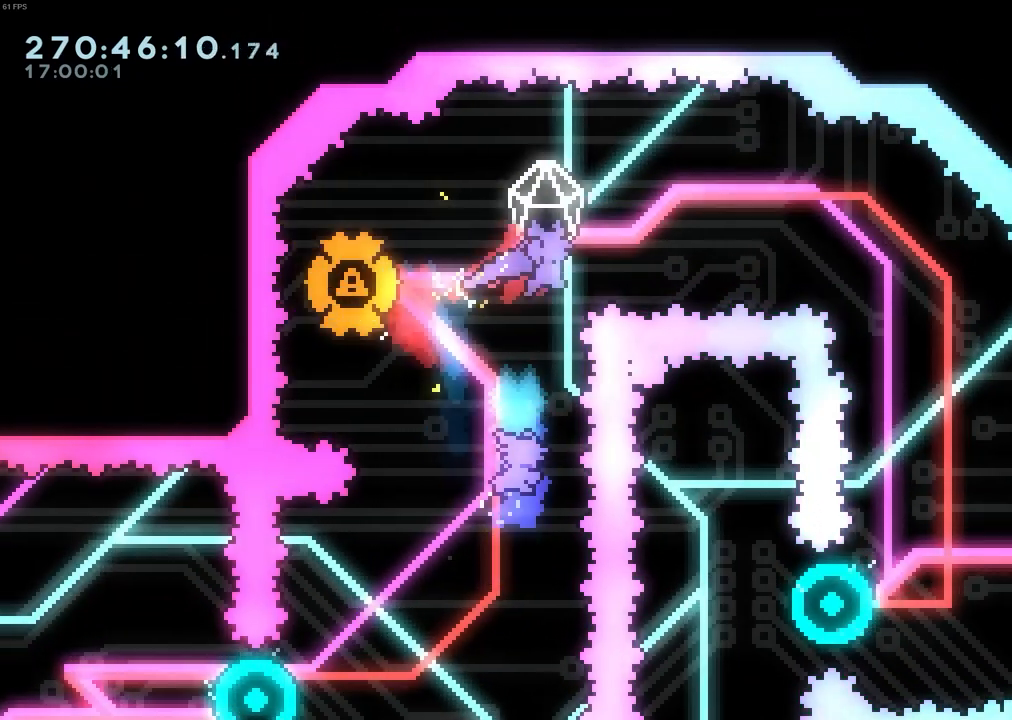
{"keys": [], "events": [[267, "down", "down"], [267, "left", "down"], [267, "right", "up"], [367, "grab", "up"], [400, "down", "up"], [400, "left", "up"]]}
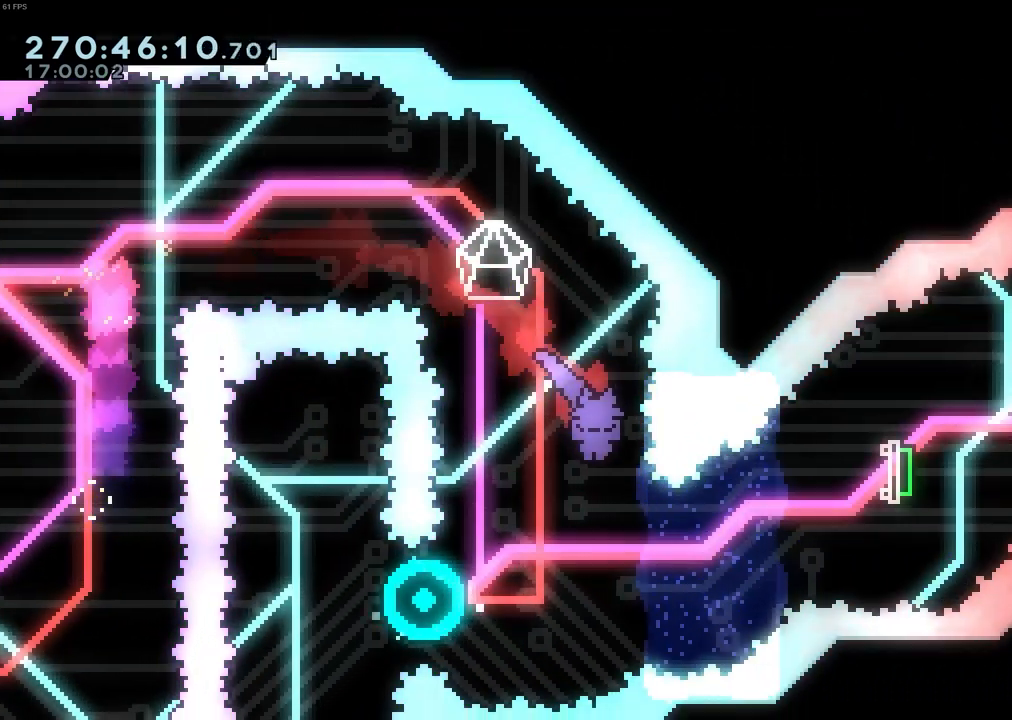
{"keys": ["dash", "grab", "left"], "events": [[317, "dash", "down"], [317, "left", "down"], [417, "grab", "down"]]}
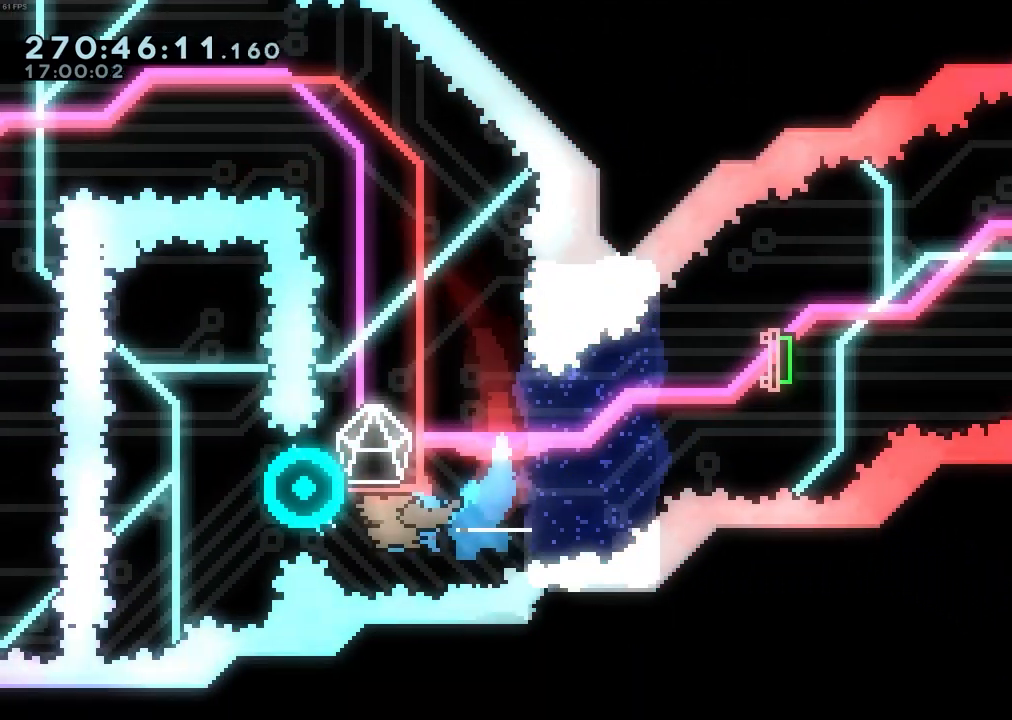
{"keys": ["right"], "events": [[17, "dash", "up"], [67, "grab", "up"], [150, "left", "up"], [200, "right", "down"]]}
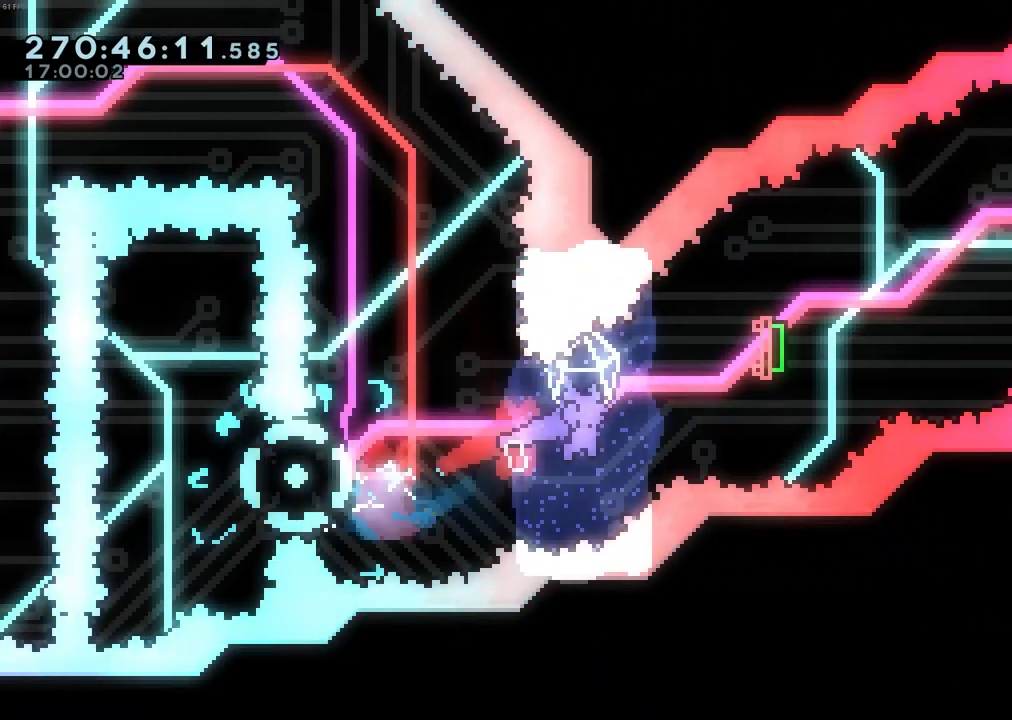
{"keys": ["grab", "right", "up"], "events": [[117, "dash", "down"], [117, "up", "down"], [167, "grab", "down"], [267, "dash", "up"]]}
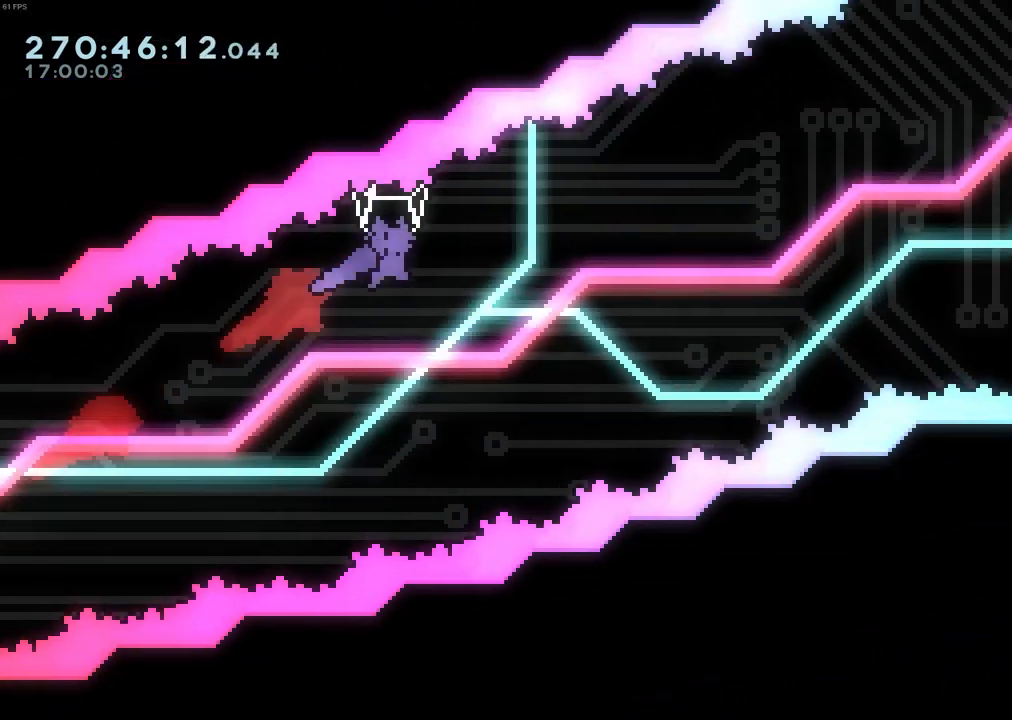
{"keys": ["right", "up"], "events": [[417, "grab", "up"]]}
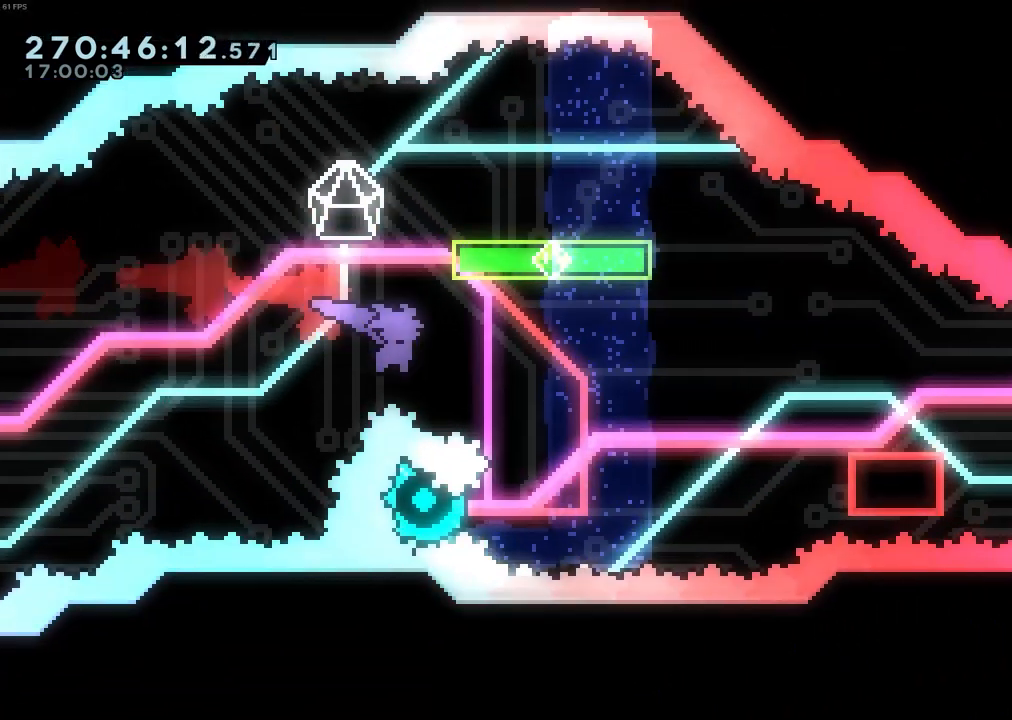
{"keys": [], "events": [[67, "dash", "down"], [200, "dash", "up"], [333, "right", "up"], [333, "up", "up"]]}
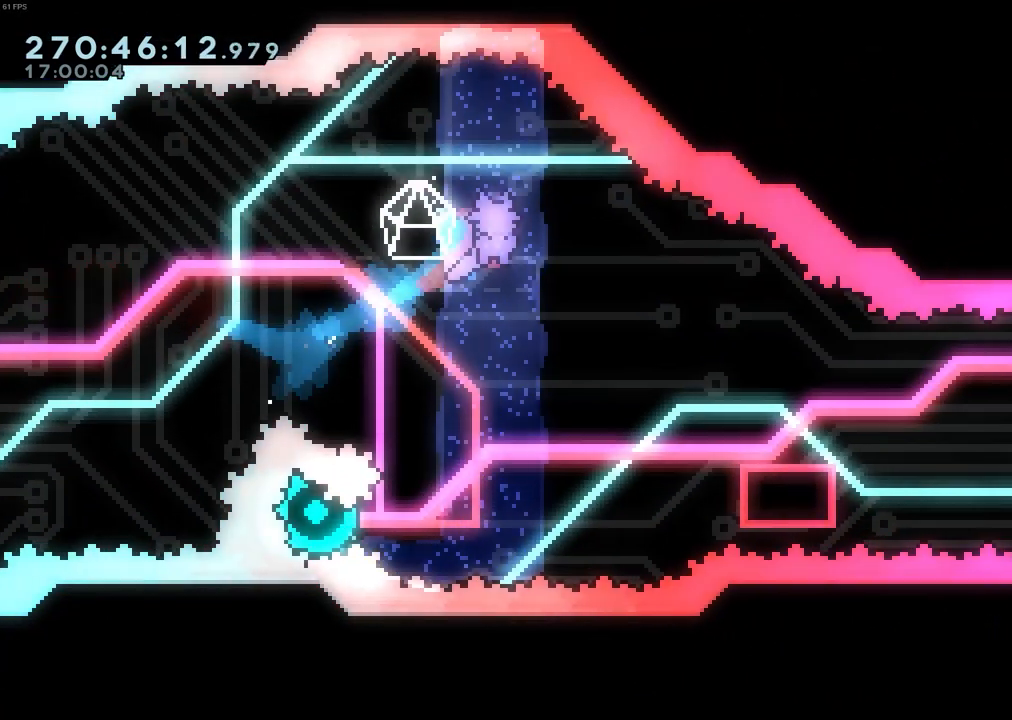
{"keys": ["right"], "events": [[317, "dash", "down"], [317, "right", "down"], [450, "dash", "up"]]}
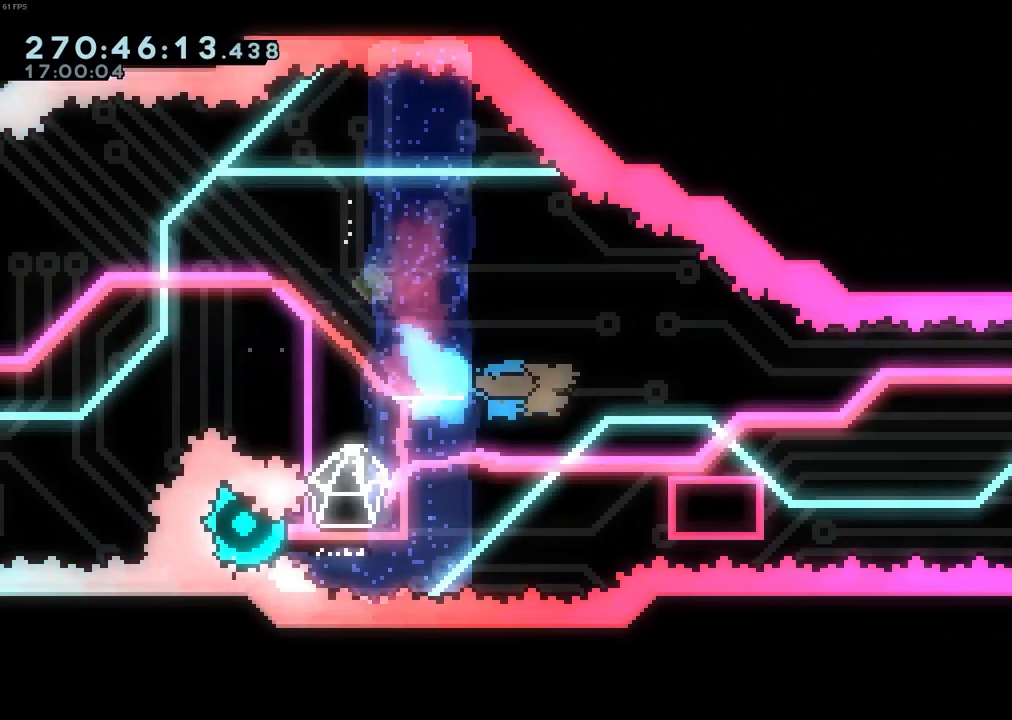
{"keys": [], "events": [[183, "left", "down"], [183, "right", "up"], [283, "left", "up"]]}
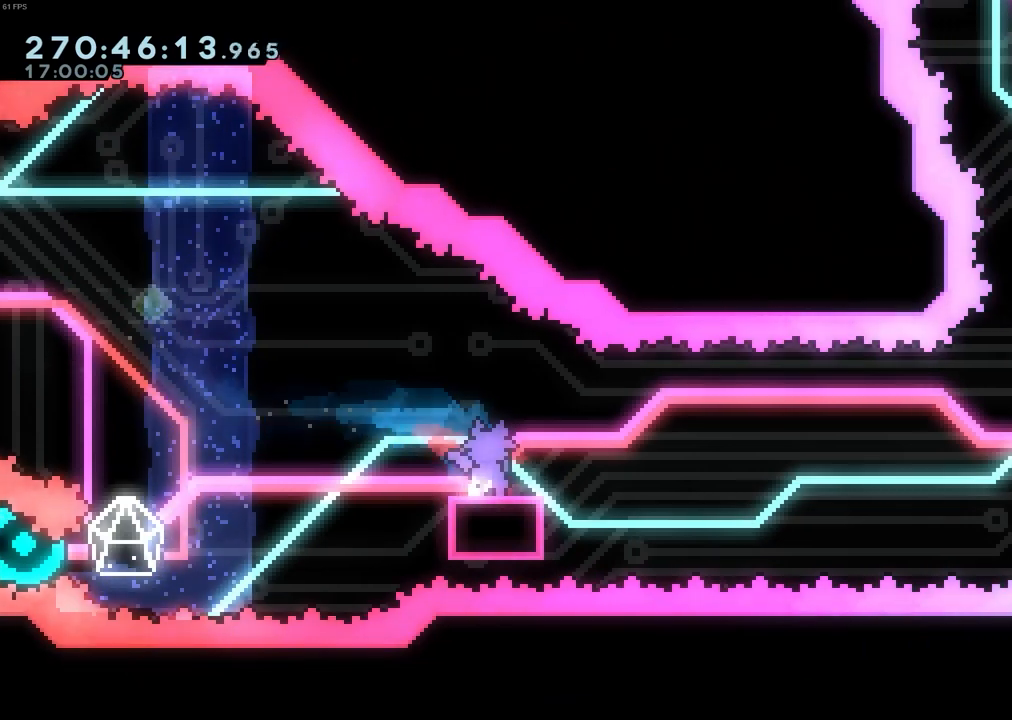
{"keys": ["jump", "left"], "events": [[67, "left", "down"], [200, "jump", "down"]]}
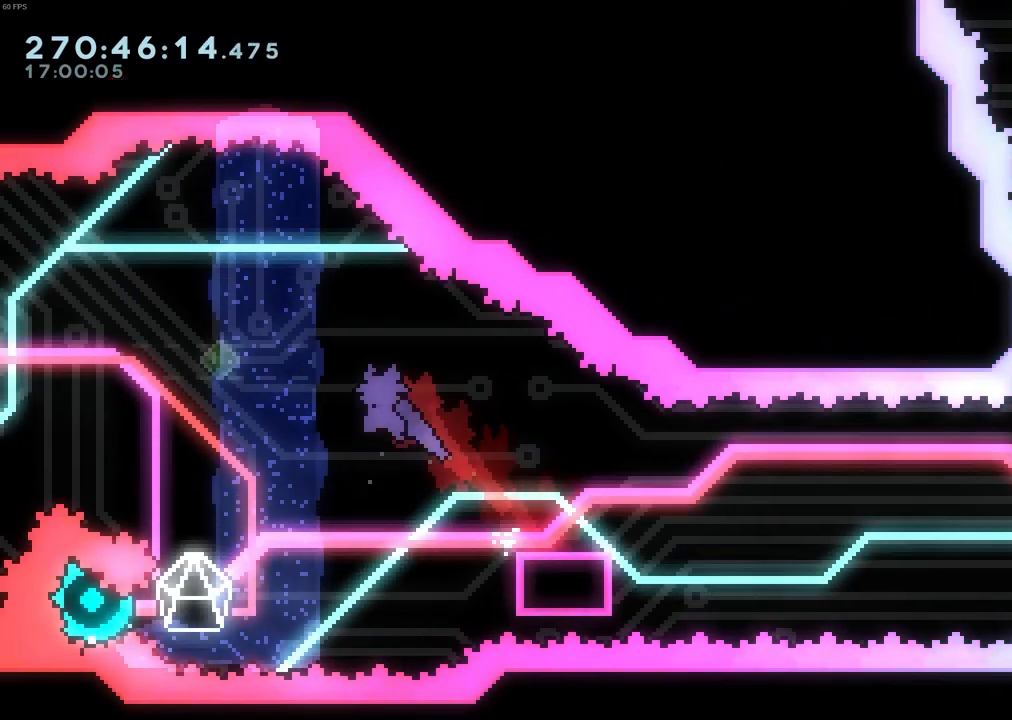
{"keys": ["up"], "events": [[267, "left", "up"], [317, "jump", "up"], [317, "up", "down"], [350, "dash", "down"], [500, "dash", "up"]]}
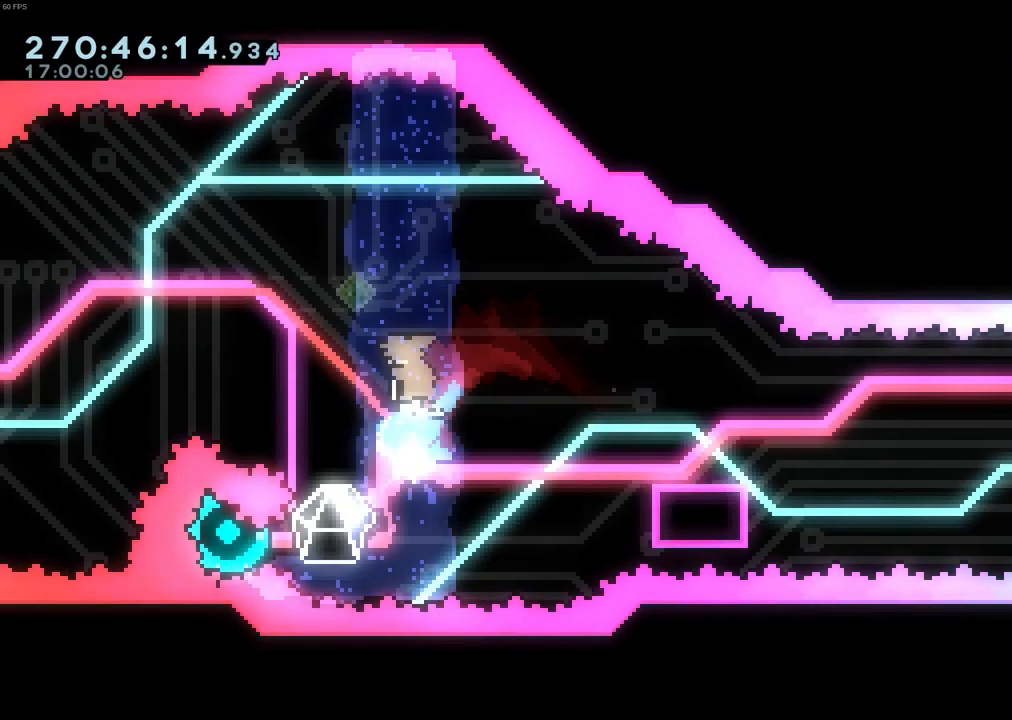
{"keys": [], "events": [[83, "left", "down"], [83, "up", "up"], [183, "left", "up"]]}
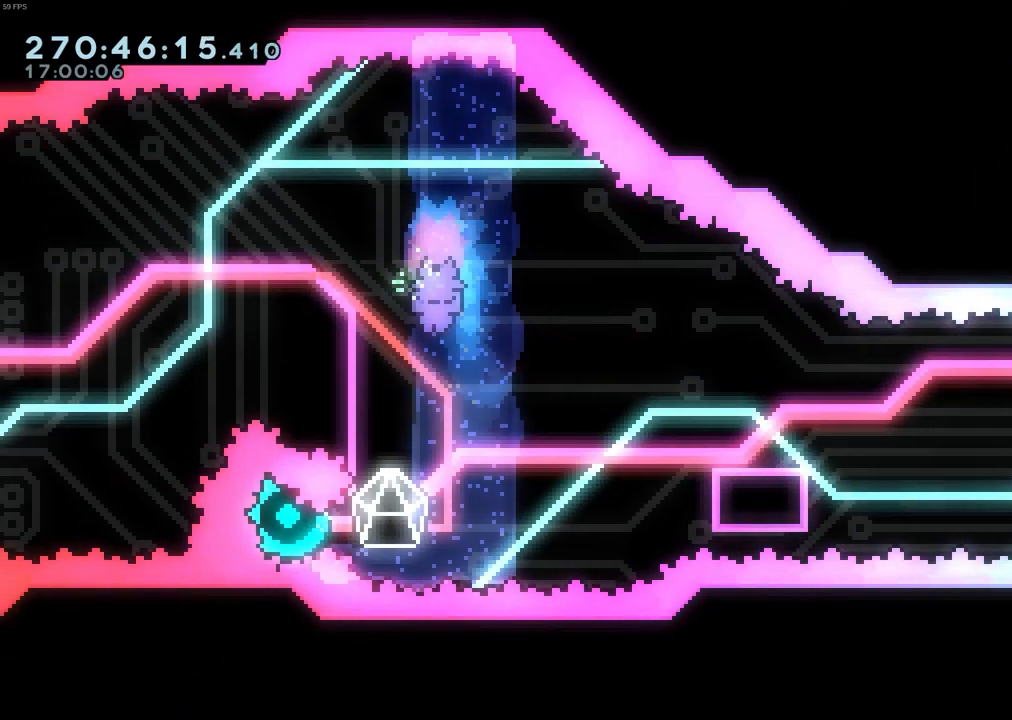
{"keys": ["grab", "left"], "events": [[350, "demo", "down"], [350, "left", "down"], [433, "grab", "down"], [483, "demo", "up"]]}
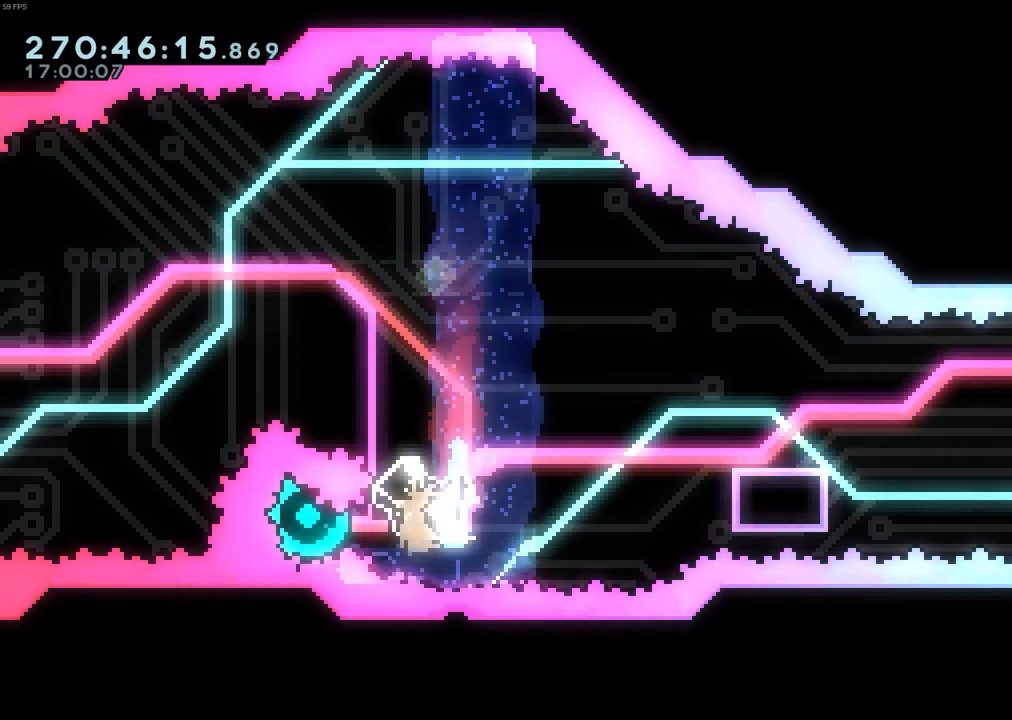
{"keys": ["demo", "right"], "events": [[67, "grab", "up"], [67, "left", "up"], [117, "right", "down"], [500, "demo", "down"]]}
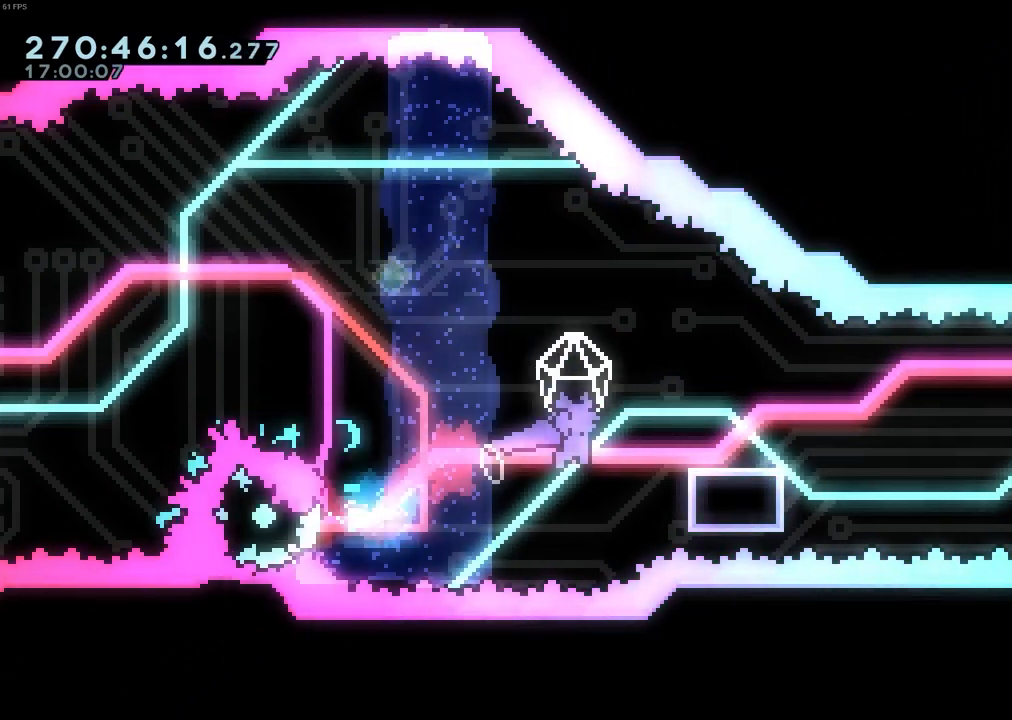
{"keys": ["grab", "jump", "right"], "events": [[83, "grab", "down"], [183, "demo", "up"], [233, "jump", "down"]]}
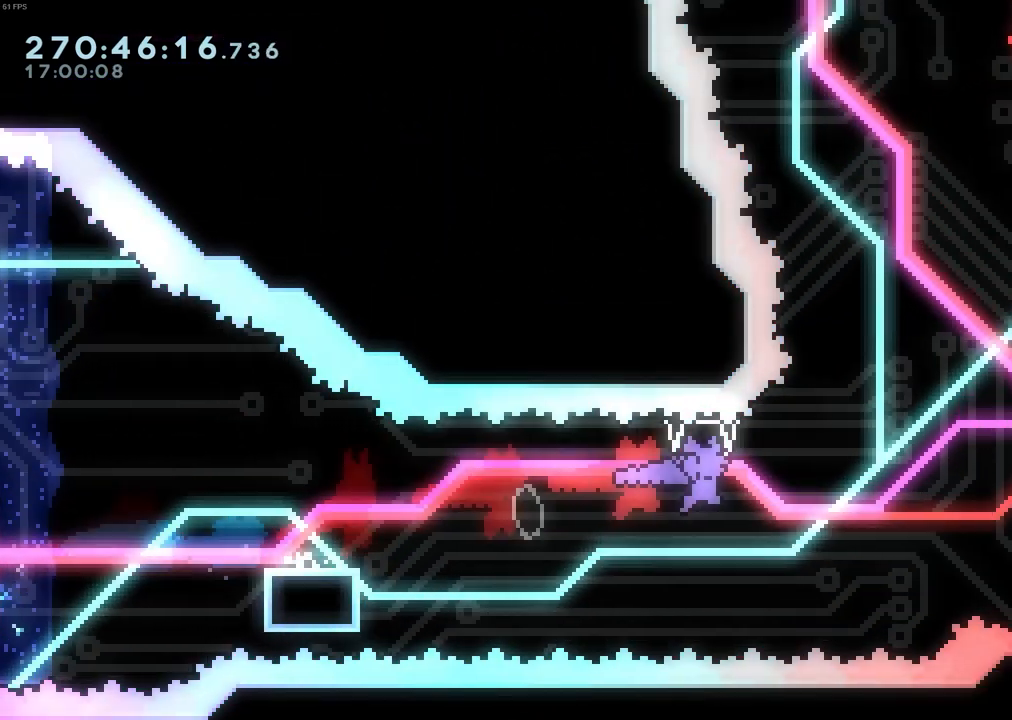
{"keys": ["grab", "jump", "right", "up"], "events": [[150, "grab", "up"], [200, "up", "down"], [250, "dash", "down"], [333, "grab", "down"], [433, "dash", "up"]]}
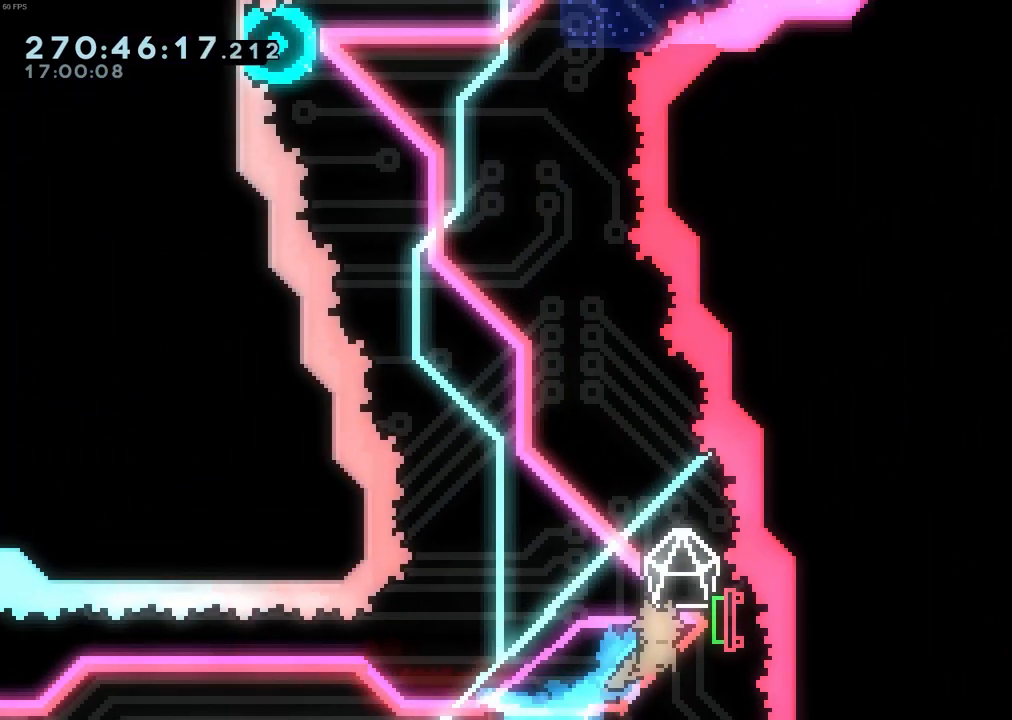
{"keys": ["grab", "jump", "right"], "events": [[167, "up", "up"]]}
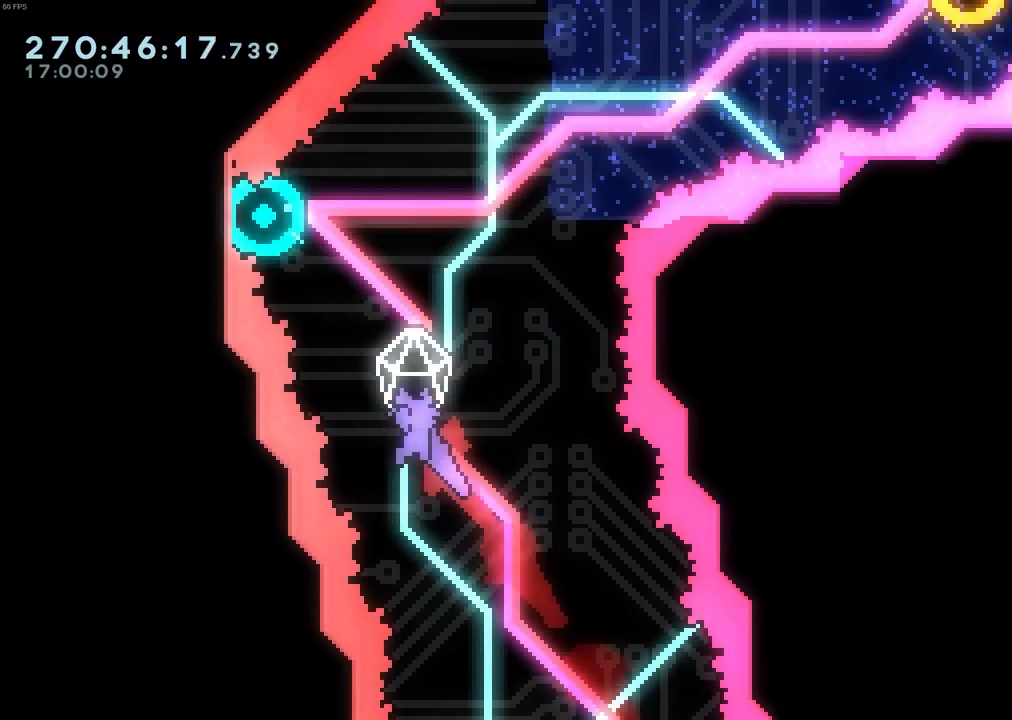
{"keys": ["dash", "grab", "up"], "events": [[50, "down", "down"], [133, "jump", "up"], [133, "right", "up"], [183, "down", "up"], [183, "grab", "up"], [233, "up", "down"], [317, "dash", "down"], [417, "grab", "down"]]}
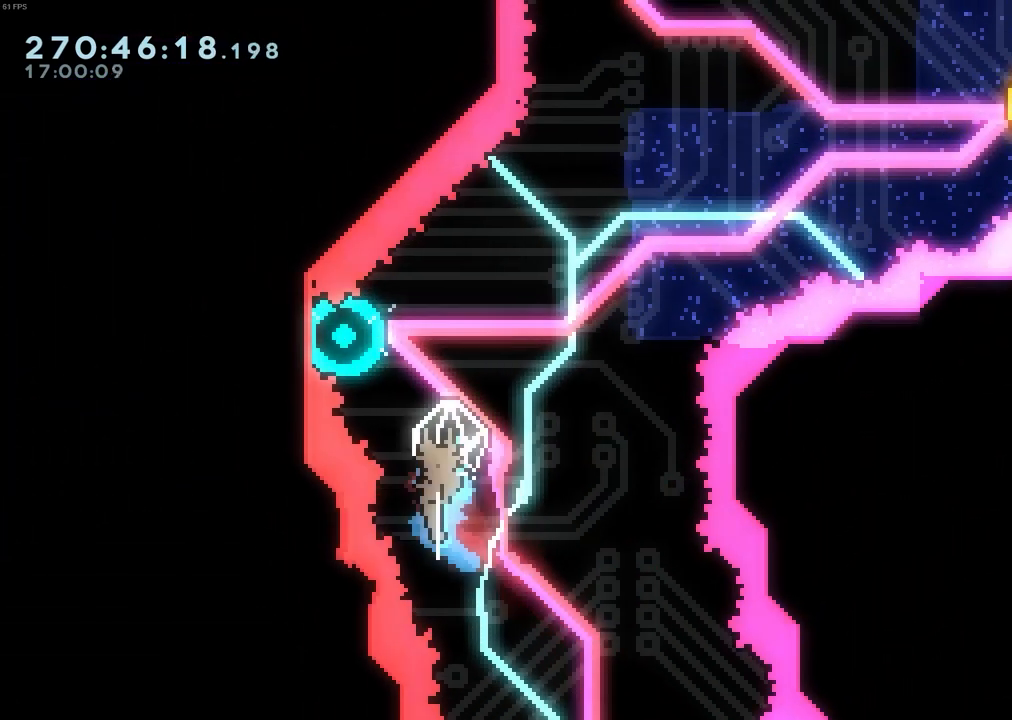
{"keys": ["right"], "events": [[17, "dash", "up"], [250, "left", "down"], [250, "up", "up"], [433, "grab", "up"], [433, "left", "up"], [483, "right", "down"]]}
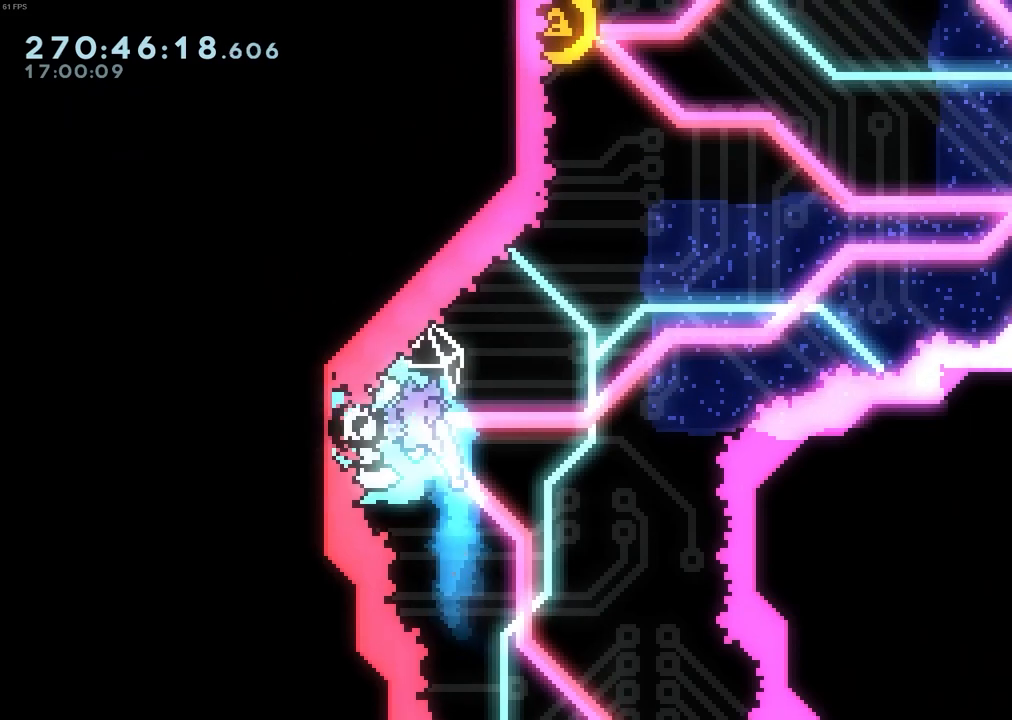
{"keys": ["grab", "right", "up"], "events": [[33, "up", "down"], [317, "dash", "down"], [400, "grab", "down"], [500, "dash", "up"]]}
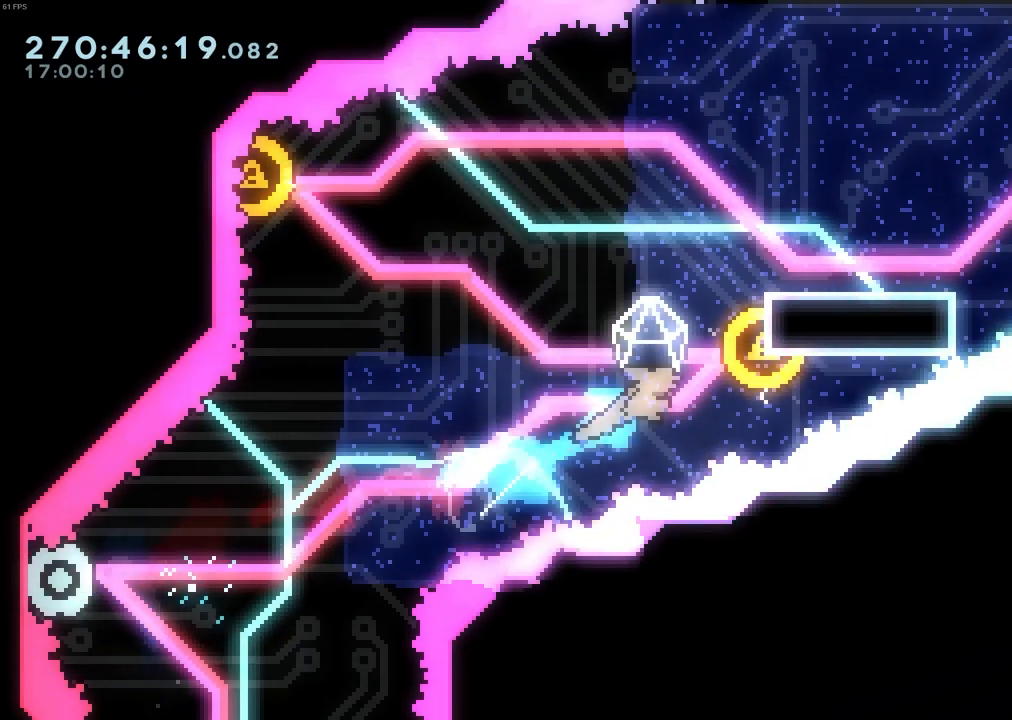
{"keys": ["left", "up"], "events": [[283, "left", "down"], [283, "right", "up"], [417, "grab", "up"]]}
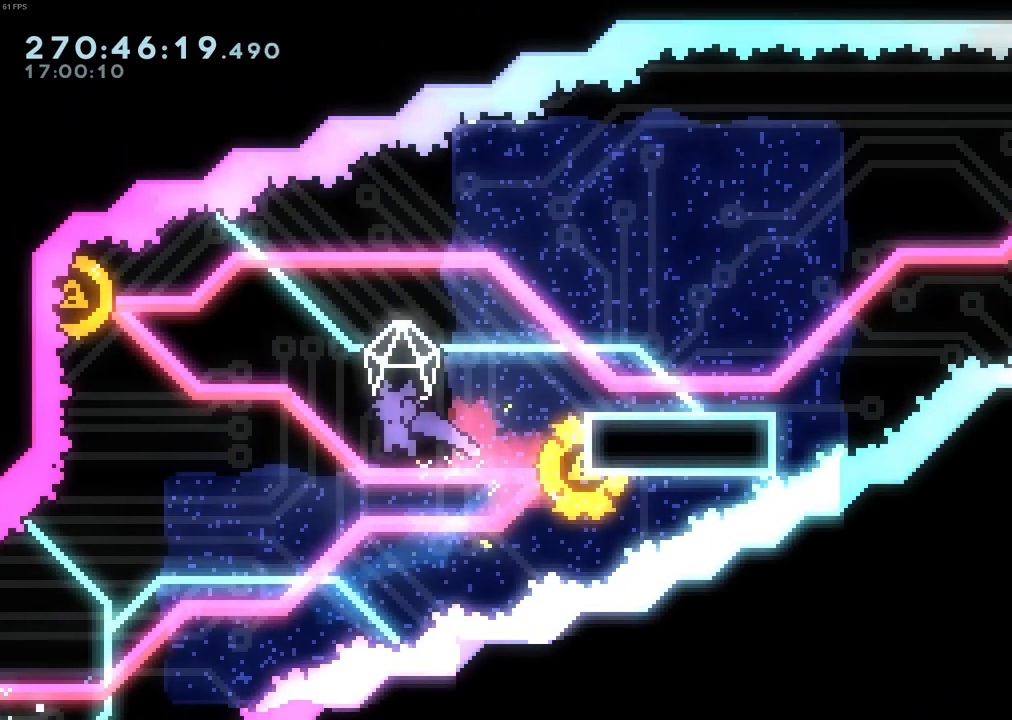
{"keys": ["grab", "left", "up"], "events": [[200, "dash", "down"], [250, "grab", "down"], [333, "dash", "up"]]}
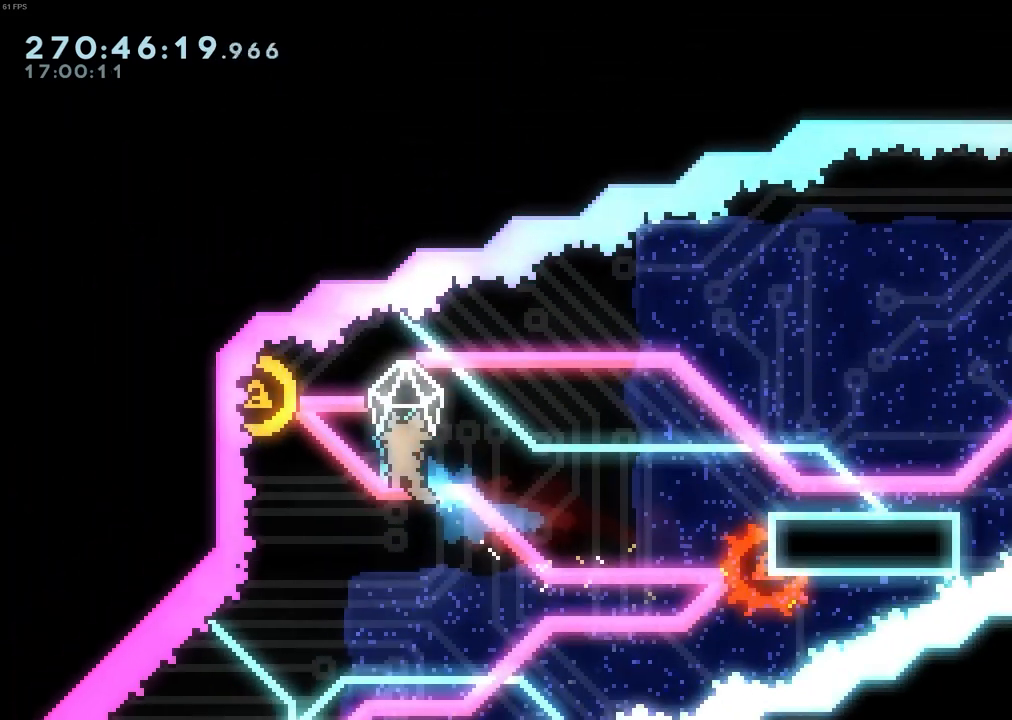
{"keys": ["dash", "down", "right"], "events": [[217, "left", "up"], [267, "grab", "up"], [267, "right", "down"], [267, "up", "up"], [450, "down", "down"], [500, "dash", "down"]]}